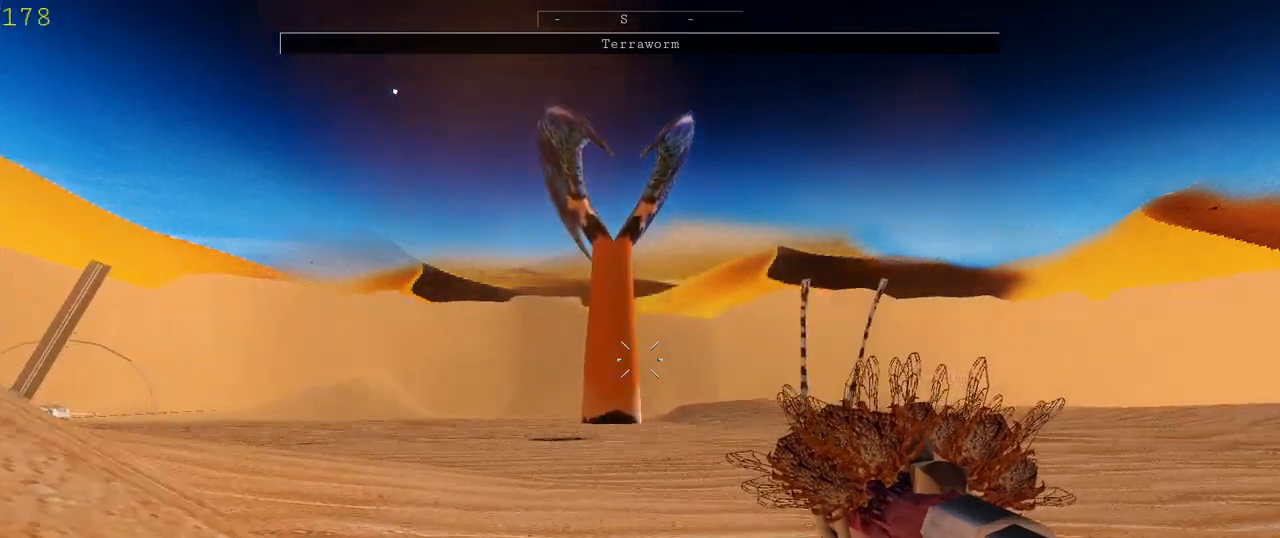
Gameplay with keyboard and mouse; each line is a JSON object with the keys and mouse buttons held at the frame after it. "events" lists presses ("down") and releases ("up") of "1", "2", "3", "4", "5", "a", "alt", "c", "ctrl", "d", "e", "f", "q", "r", "s", "shift", "space", "tab", "v", "w", "x", "z", "mouse_left", "mouse_middle", "mouse_right", "mouse_wheel_up" and "mouse_wheel_down" between this image and that frame as [ms after this image, input, new state], when the widget could be followed in between. "mouse_left", "mouse_middle", "mouse_right", "mouse_wheel_up", "mouse_wheel_down" = the "left", "middle", "right", "wheel_up", "wheel_down" buttons of the "mouse" list. No other keys are recorded. Mouse movement is not recorded.
{"keys": ["shift", "w"], "mouse": [], "events": []}
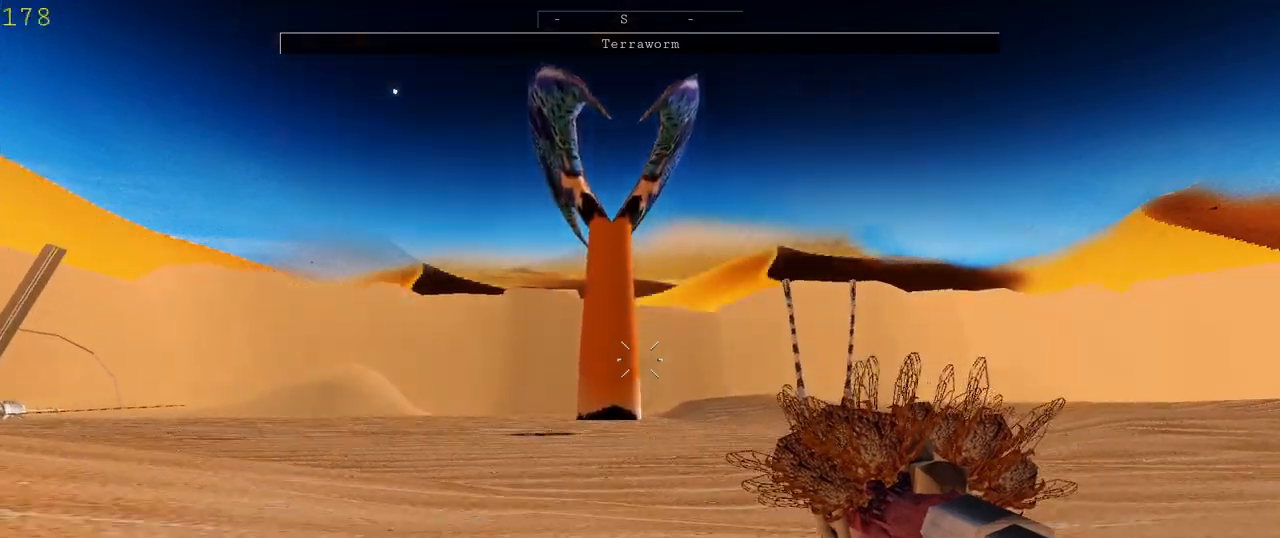
{"keys": ["shift", "w"], "mouse": [], "events": []}
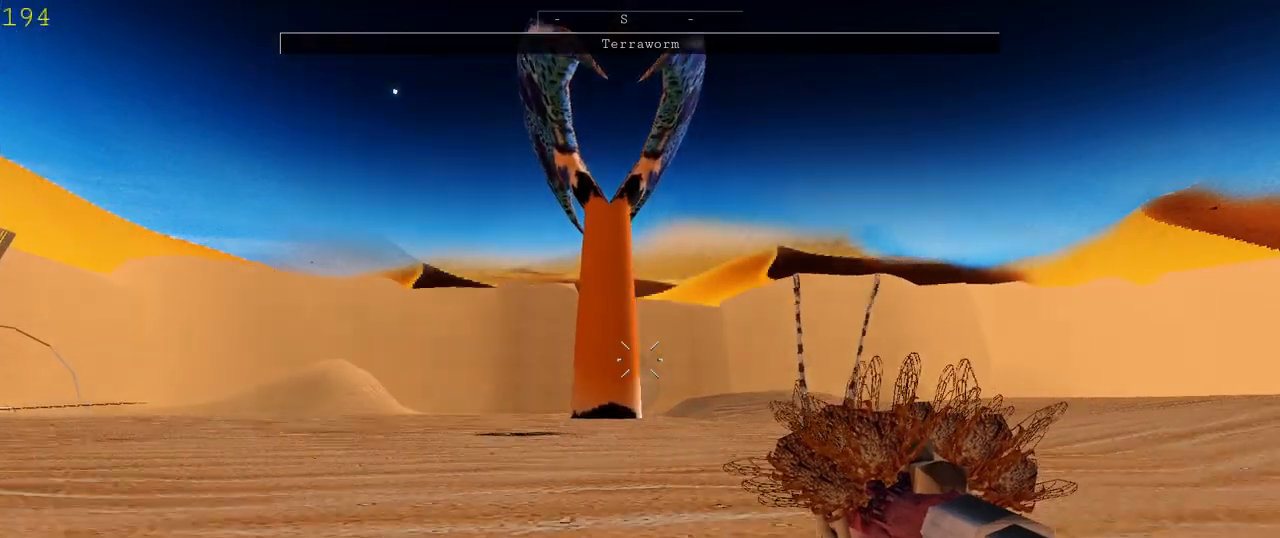
{"keys": ["shift", "w"], "mouse": [], "events": []}
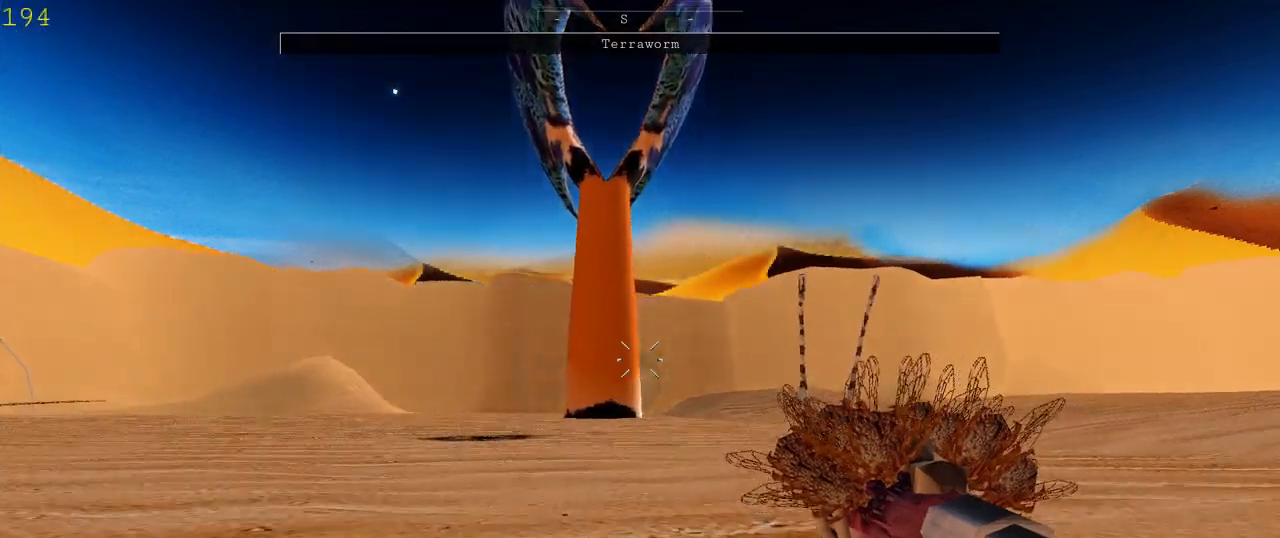
{"keys": ["w"], "mouse": [], "events": [[67, "space", "down"], [300, "shift", "up"], [300, "space", "up"]]}
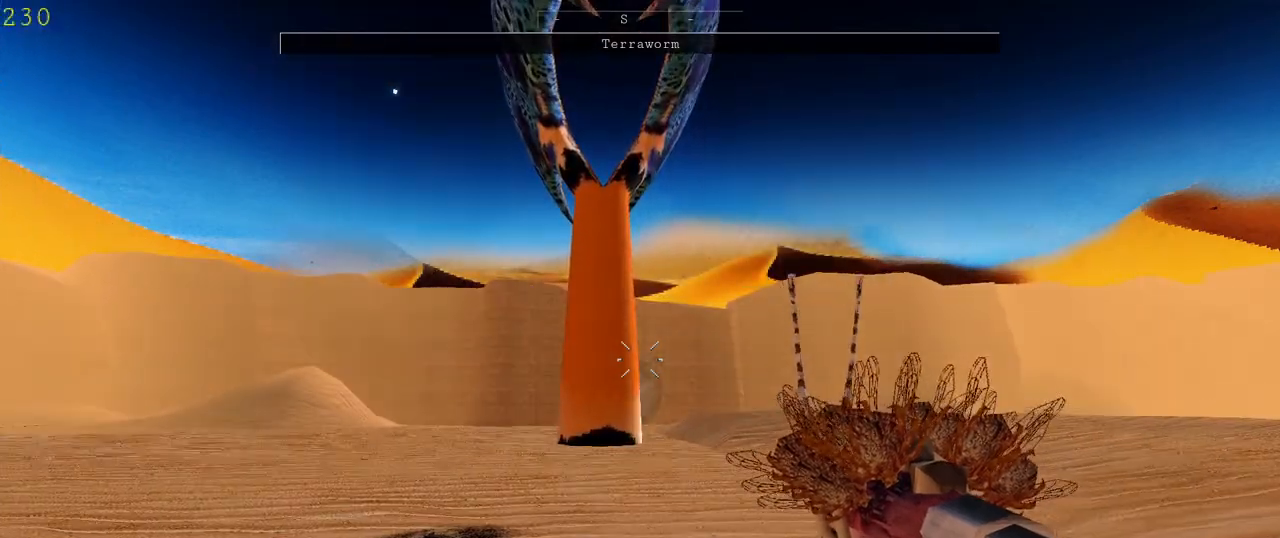
{"keys": ["w"], "mouse": [], "events": []}
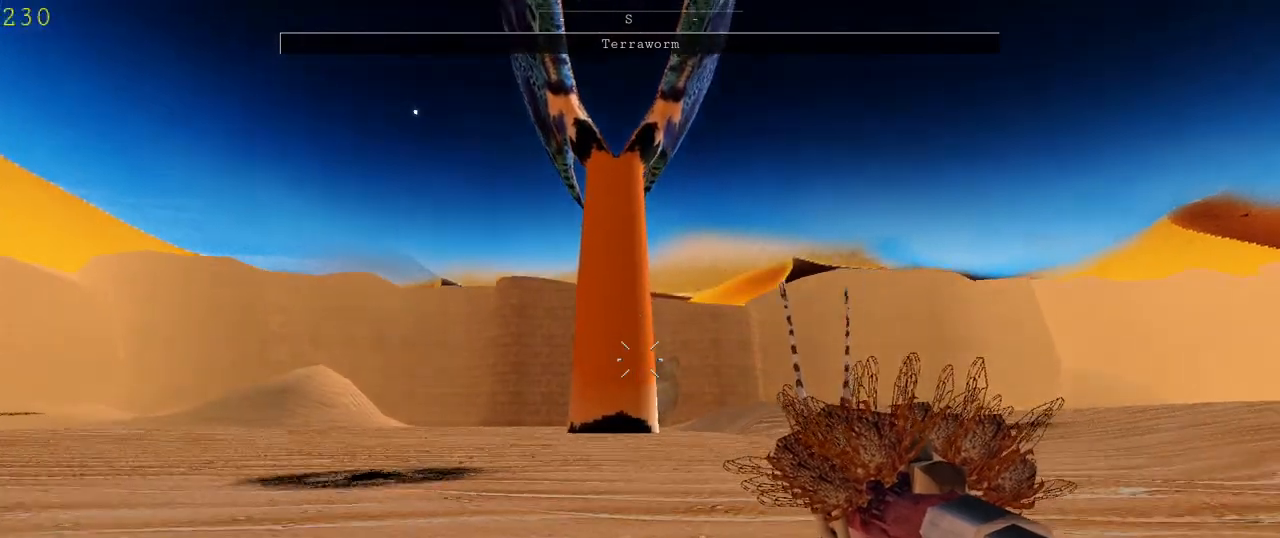
{"keys": ["shift", "w"], "mouse": [], "events": [[33, "shift", "down"]]}
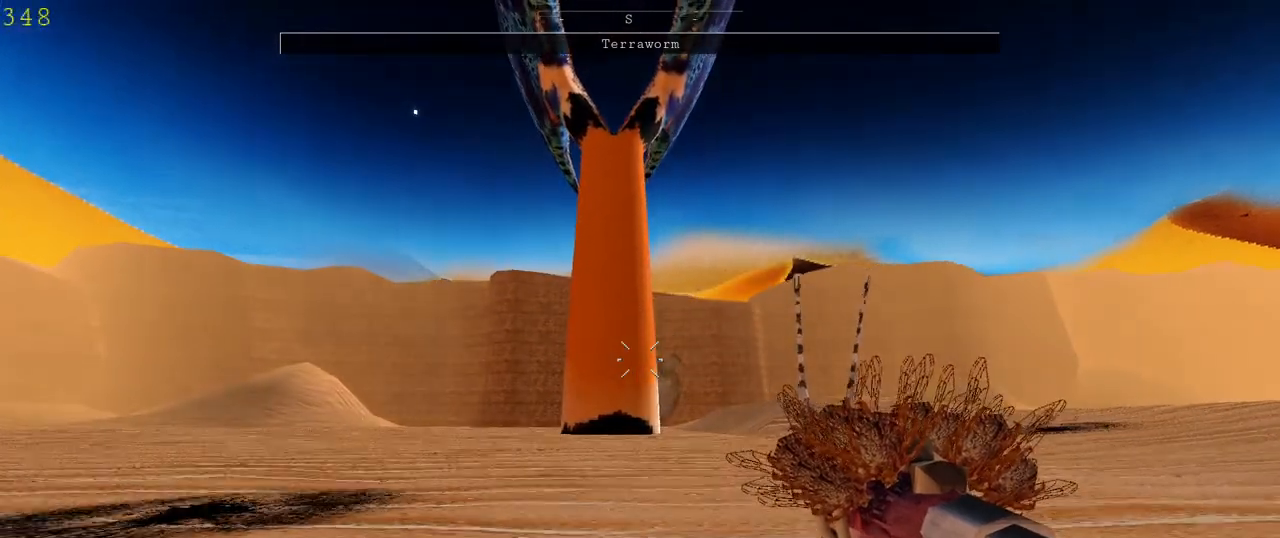
{"keys": ["shift", "w"], "mouse": [], "events": []}
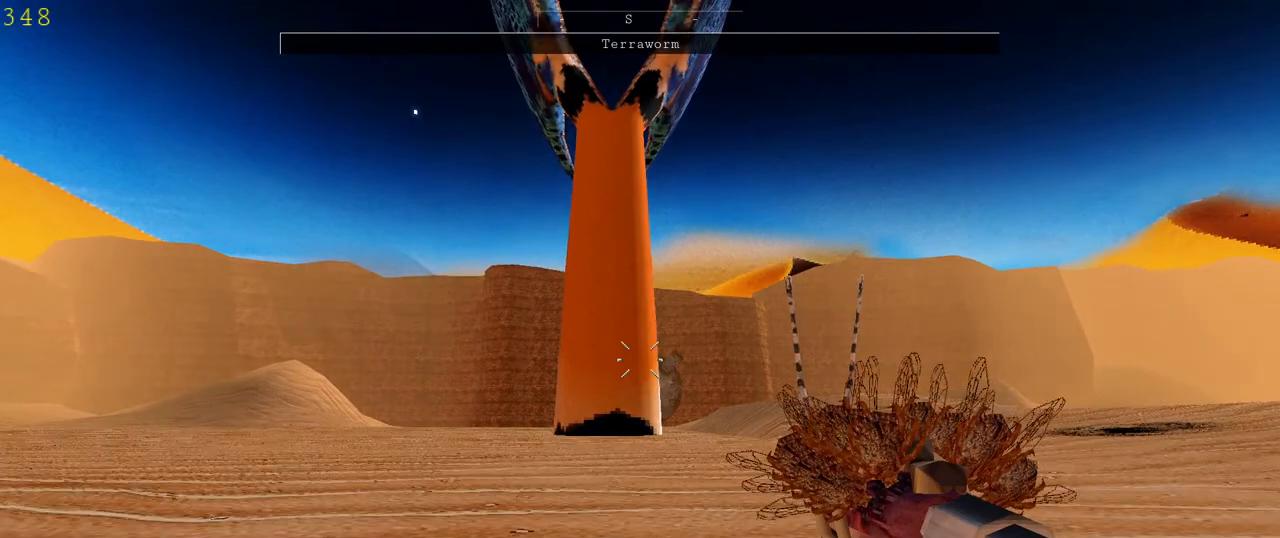
{"keys": ["w"], "mouse": [], "events": [[33, "space", "down"], [67, "shift", "up"], [233, "space", "up"]]}
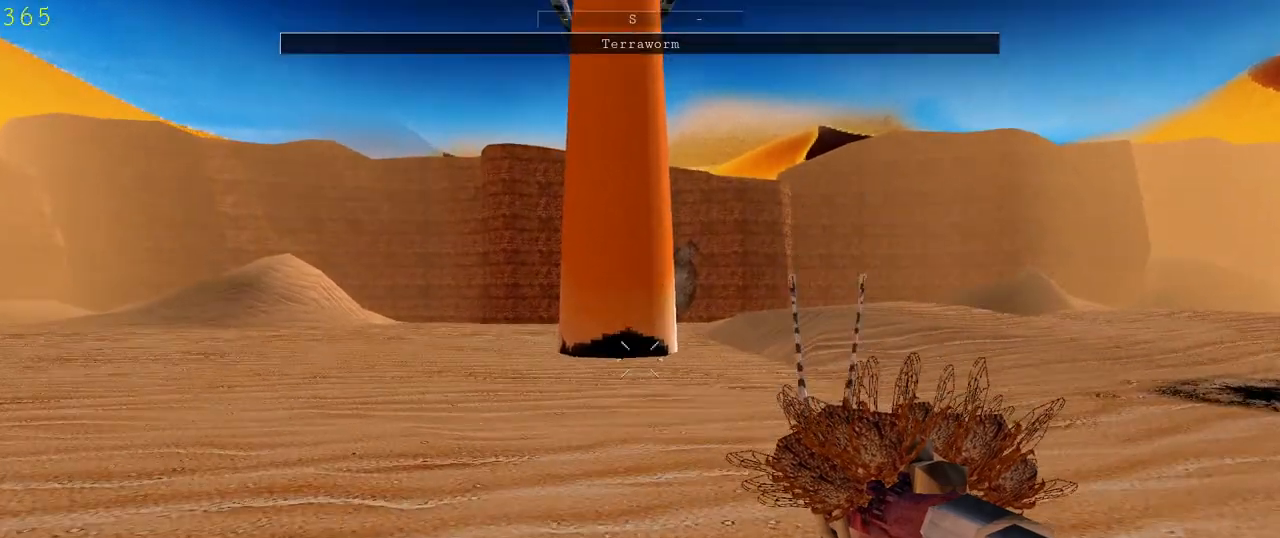
{"keys": ["w"], "mouse": [], "events": []}
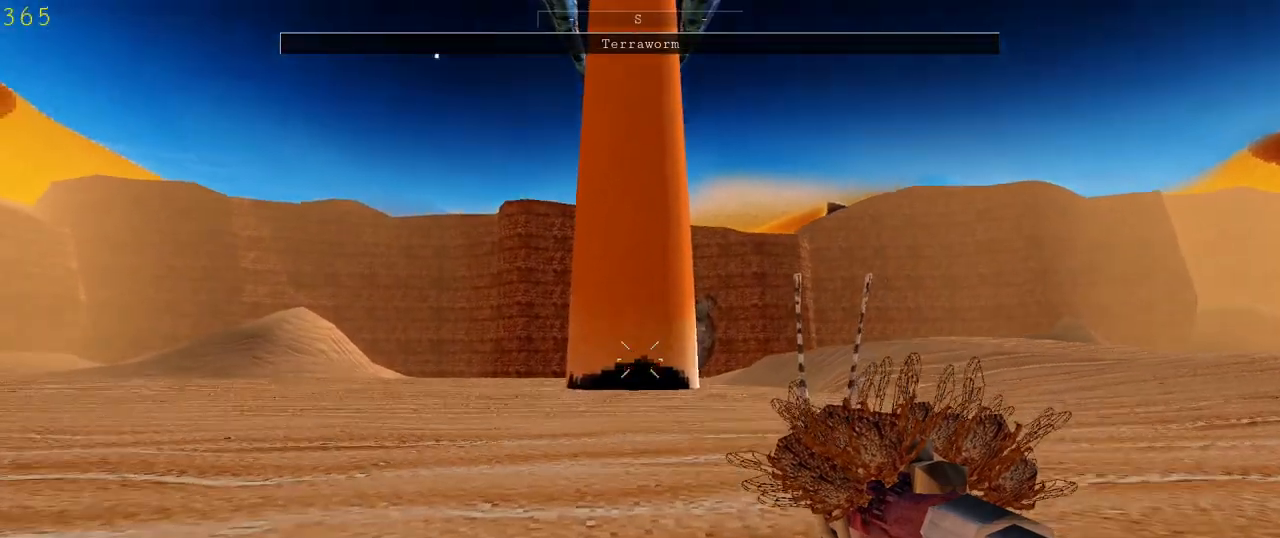
{"keys": ["w"], "mouse": [], "events": [[67, "space", "down"], [233, "space", "up"]]}
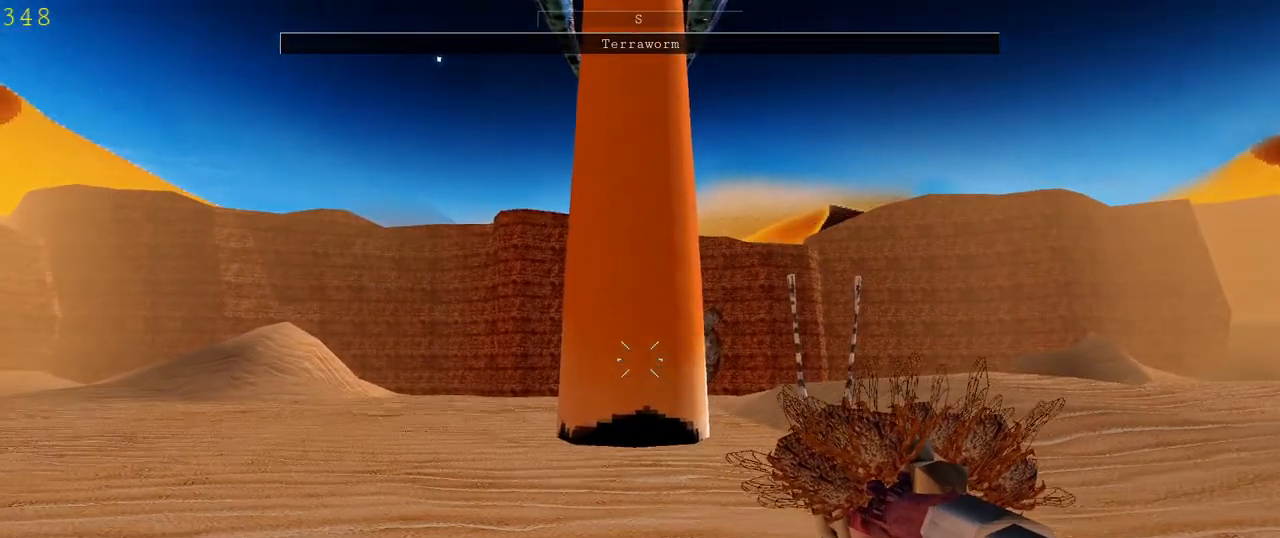
{"keys": ["w"], "mouse": [], "events": []}
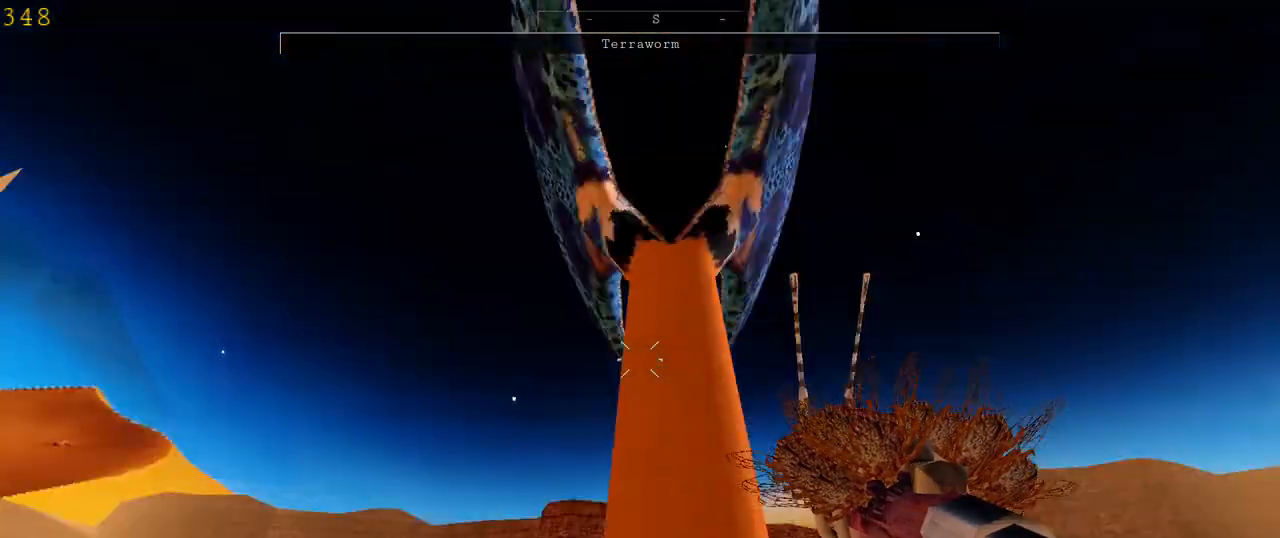
{"keys": ["d", "w"], "mouse": [], "events": [[67, "d", "down"]]}
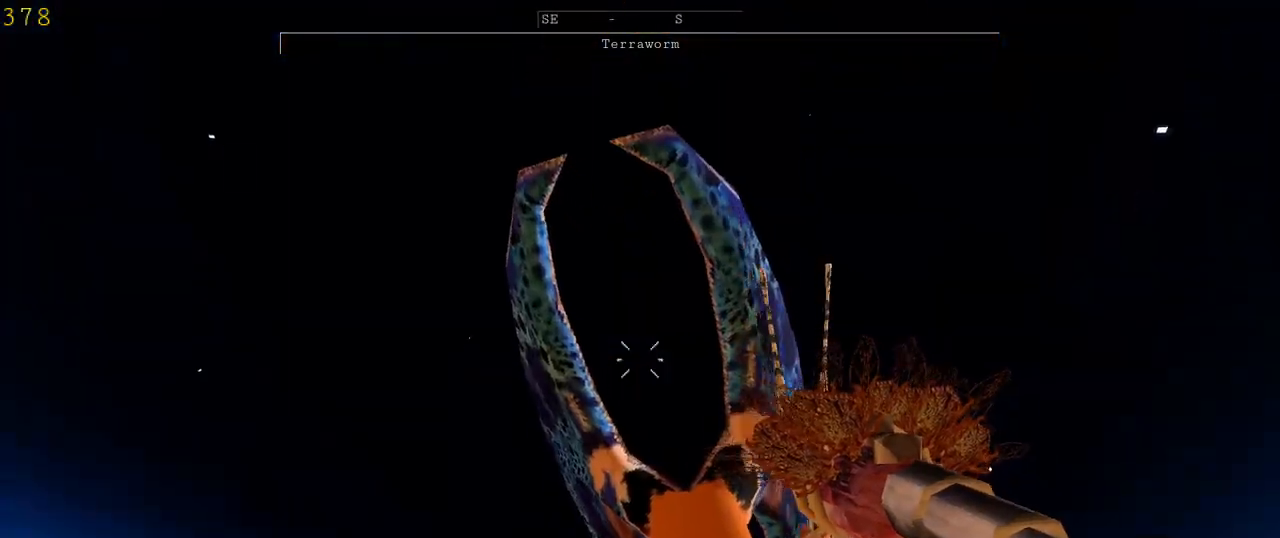
{"keys": ["d", "w"], "mouse": [], "events": []}
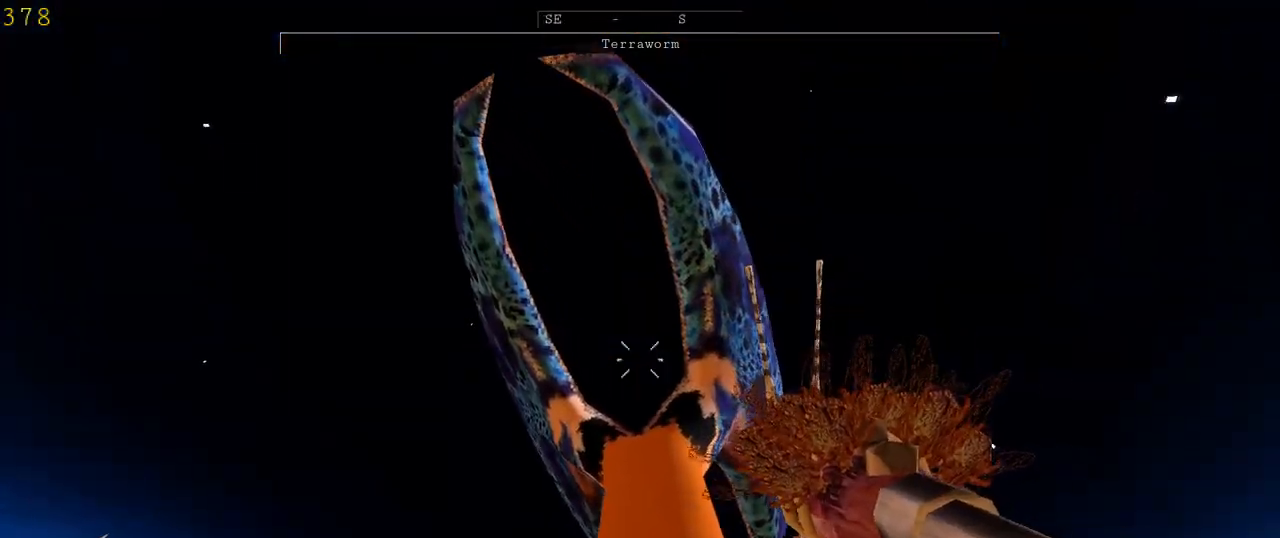
{"keys": ["d", "w"], "mouse": [], "events": []}
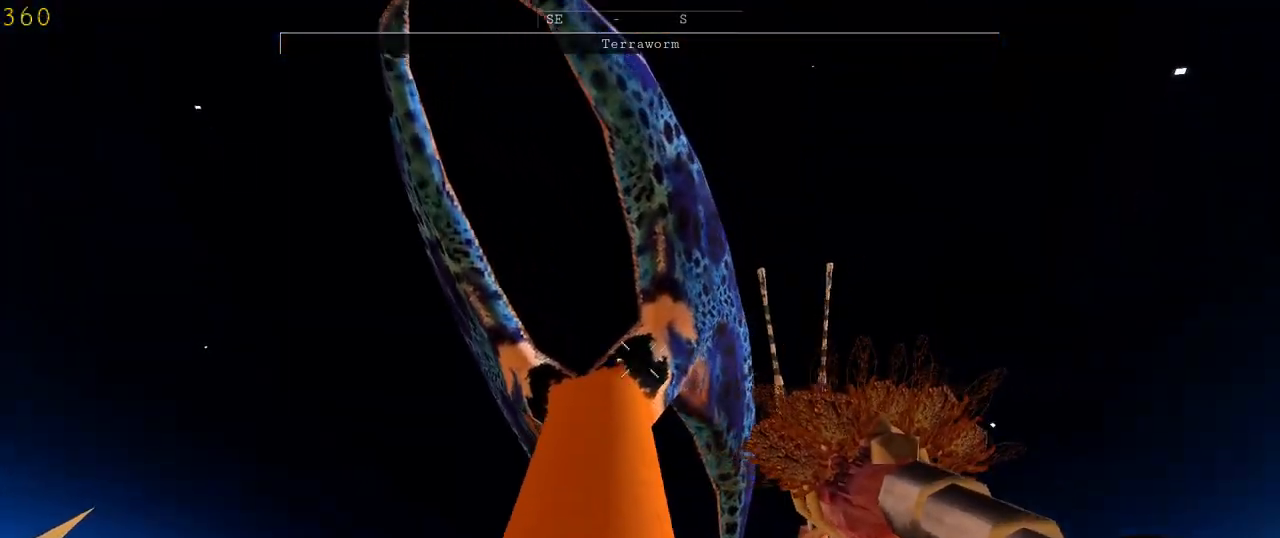
{"keys": ["d", "w"], "mouse": [], "events": []}
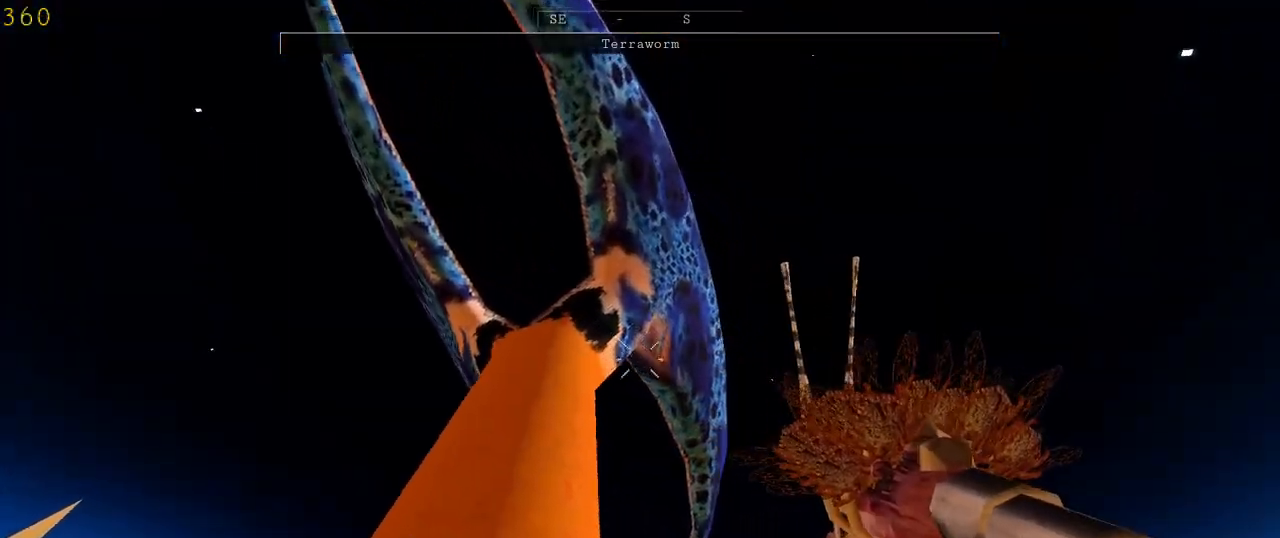
{"keys": ["d", "w"], "mouse": [], "events": []}
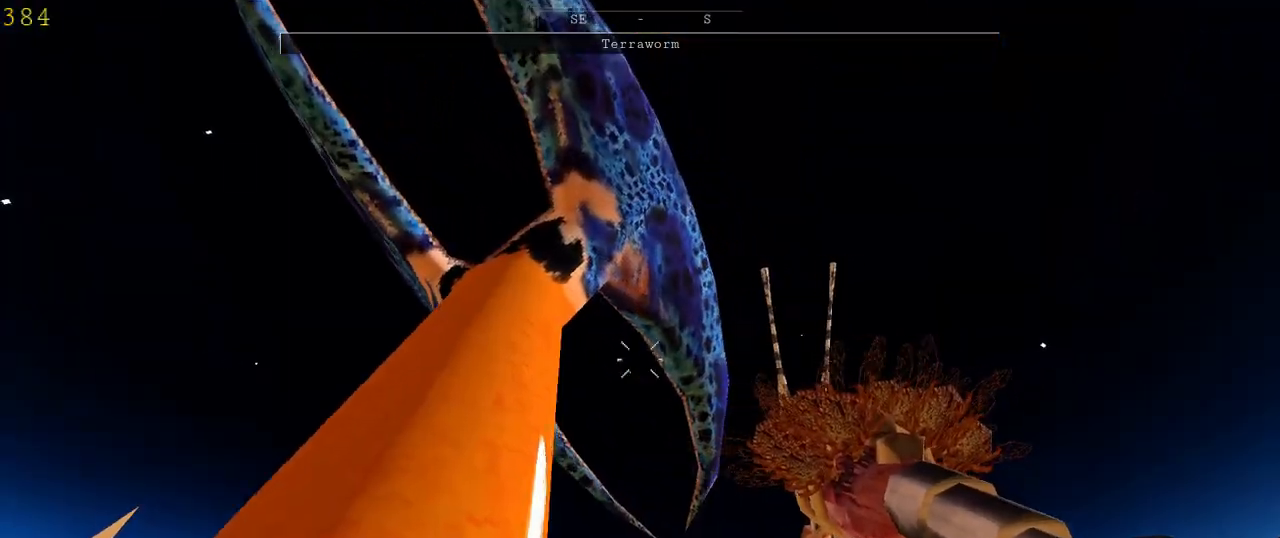
{"keys": ["d", "w"], "mouse": [], "events": []}
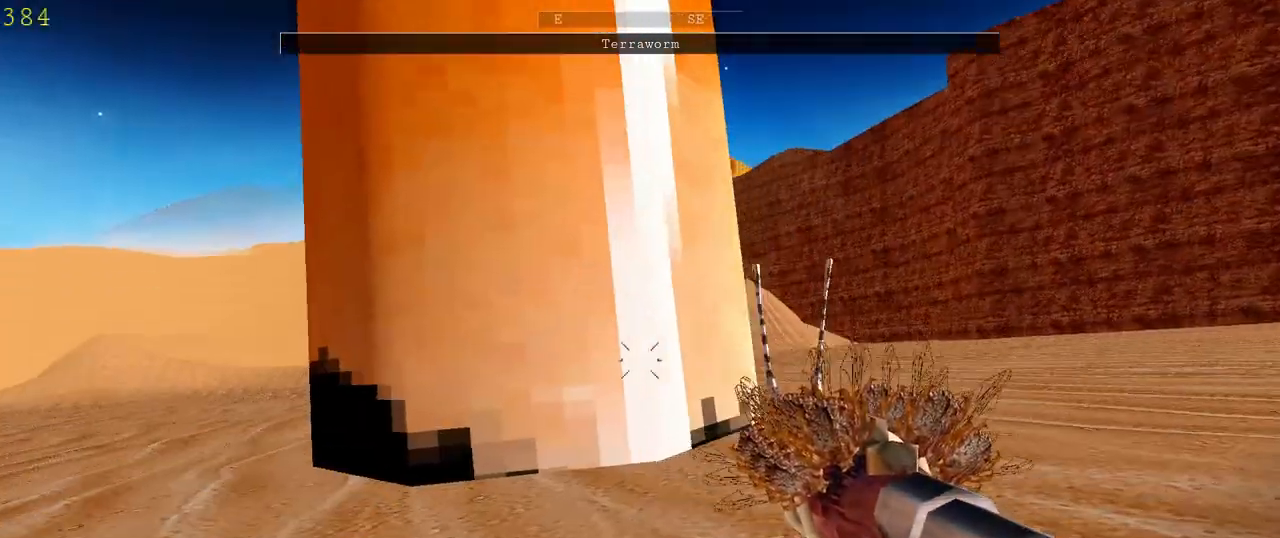
{"keys": ["d", "w"], "mouse": [], "events": []}
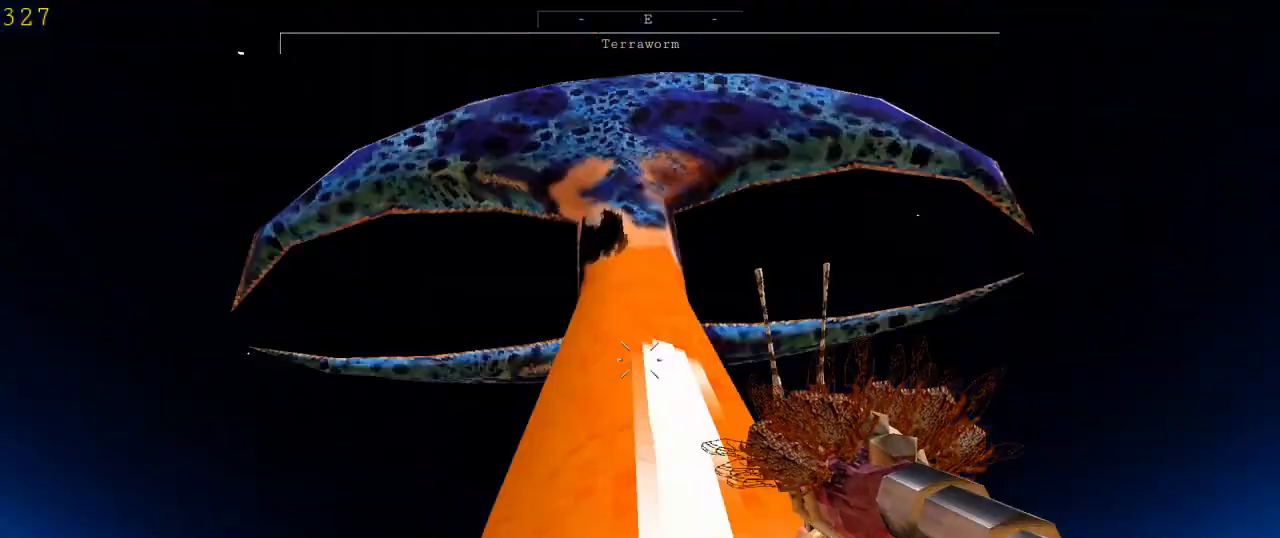
{"keys": ["d"], "mouse": [], "events": [[33, "w", "up"]]}
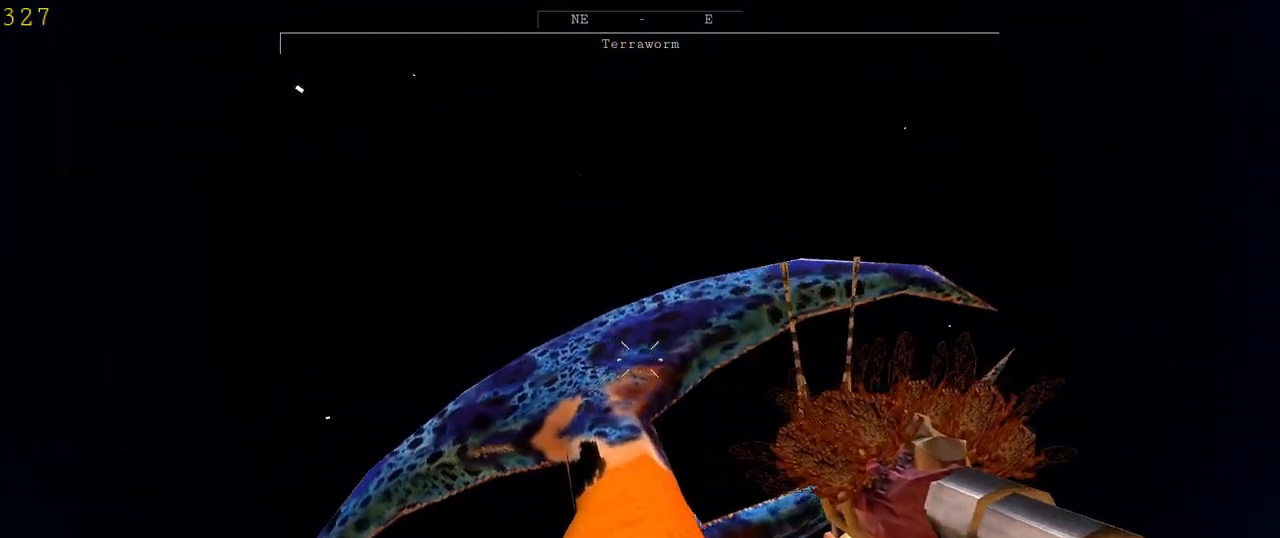
{"keys": ["d", "w"], "mouse": [], "events": [[33, "w", "down"]]}
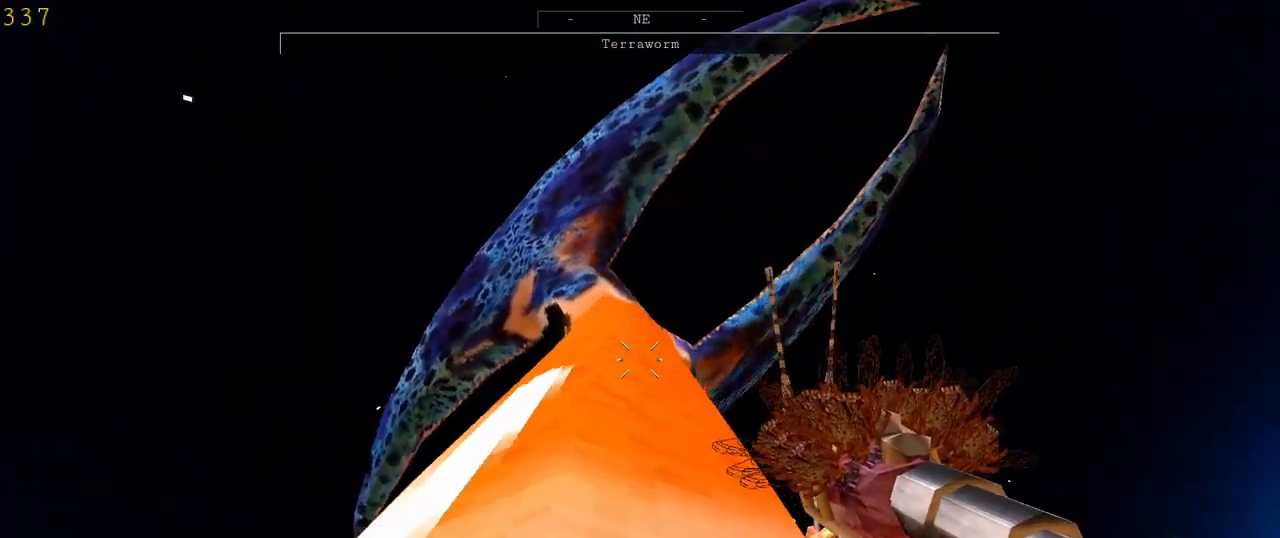
{"keys": [], "mouse": [], "events": [[100, "d", "up"], [500, "w", "up"]]}
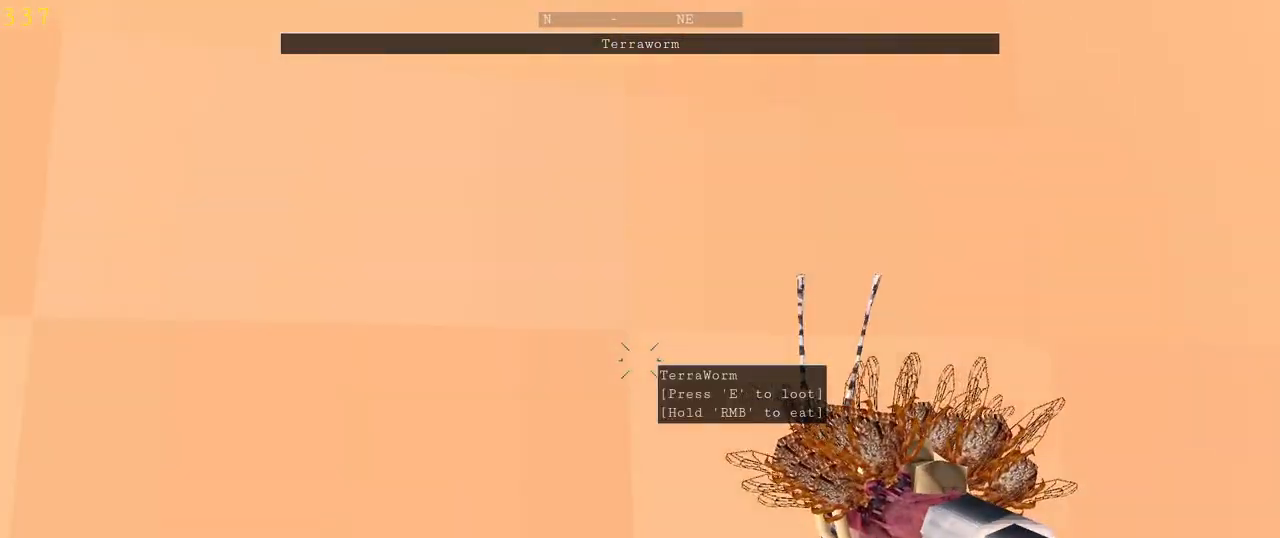
{"keys": [], "mouse": [], "events": [[333, "e", "down"], [433, "e", "up"]]}
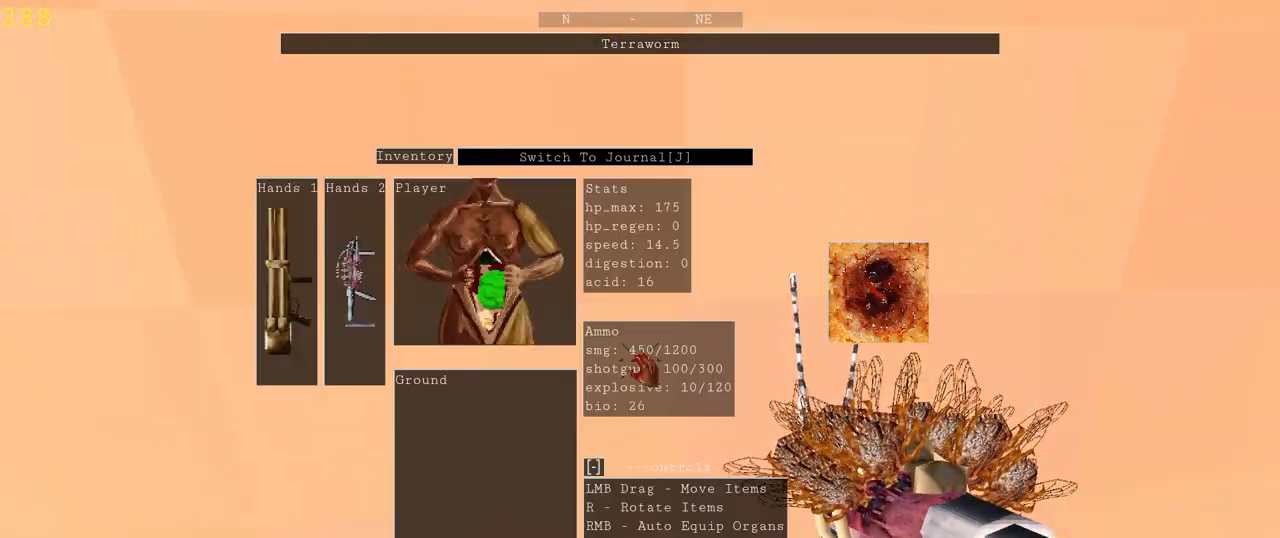
{"keys": [], "mouse": [], "events": []}
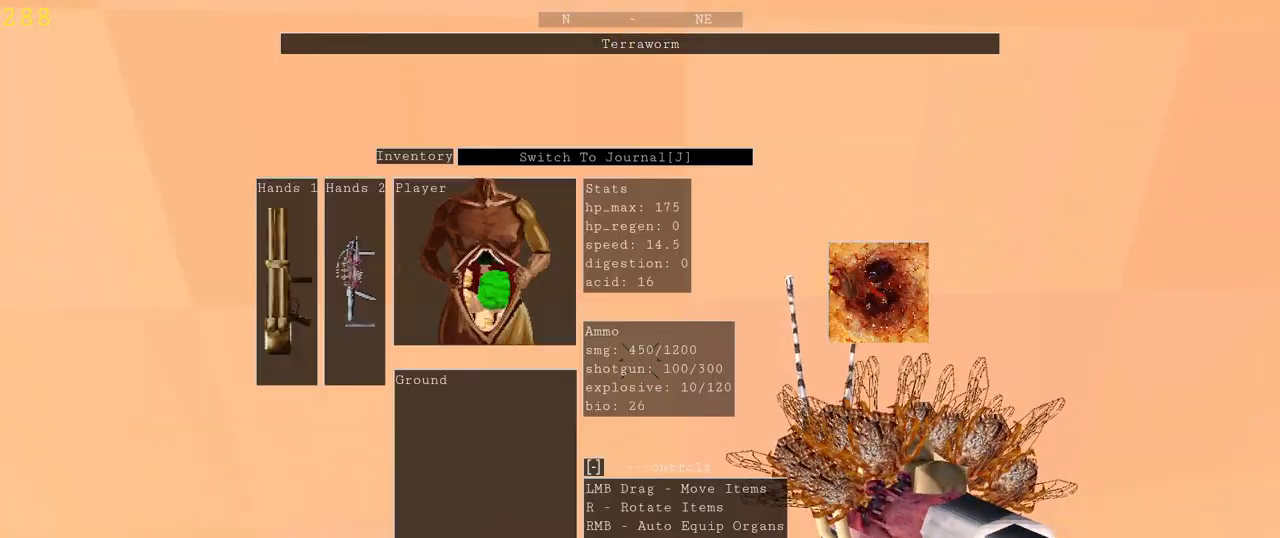
{"keys": [], "mouse": [], "events": []}
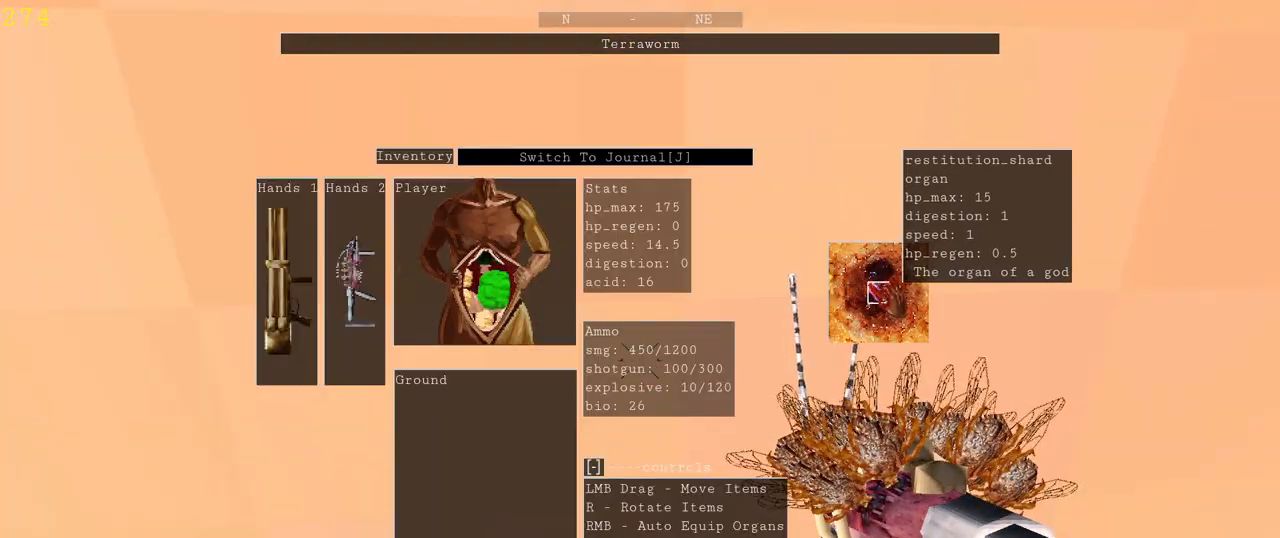
{"keys": [], "mouse": [], "events": []}
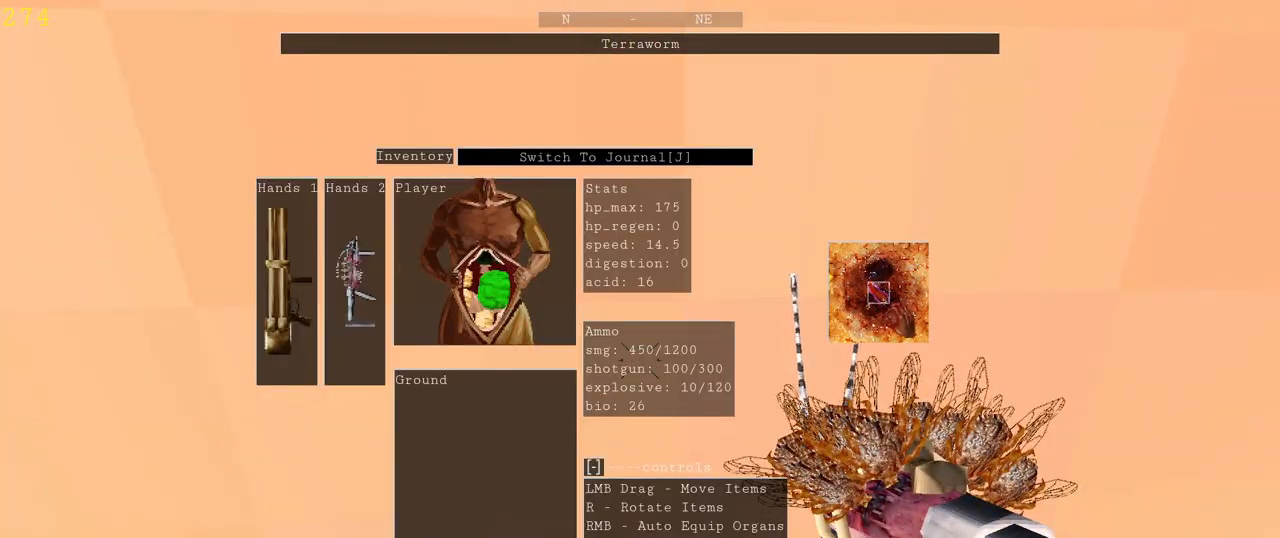
{"keys": [], "mouse": [], "events": []}
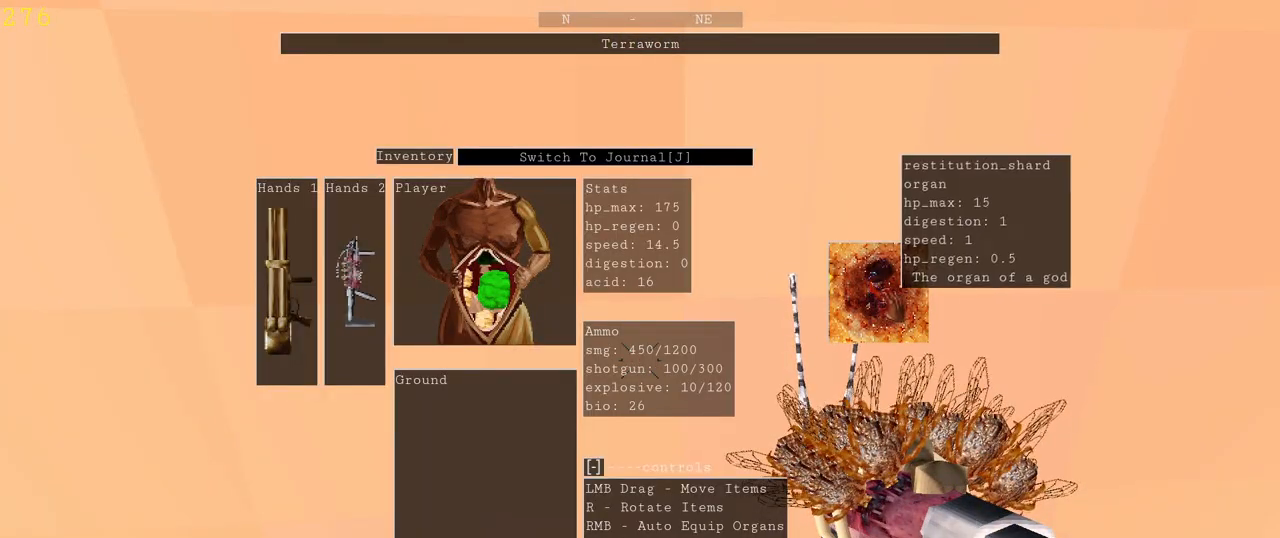
{"keys": [], "mouse": [], "events": []}
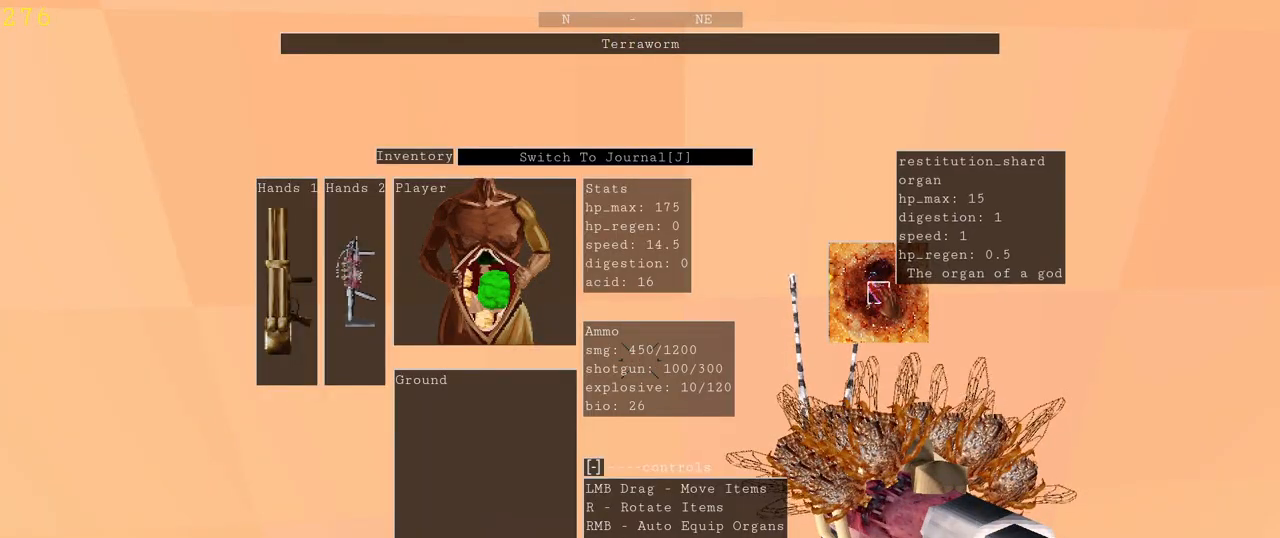
{"keys": [], "mouse": [], "events": []}
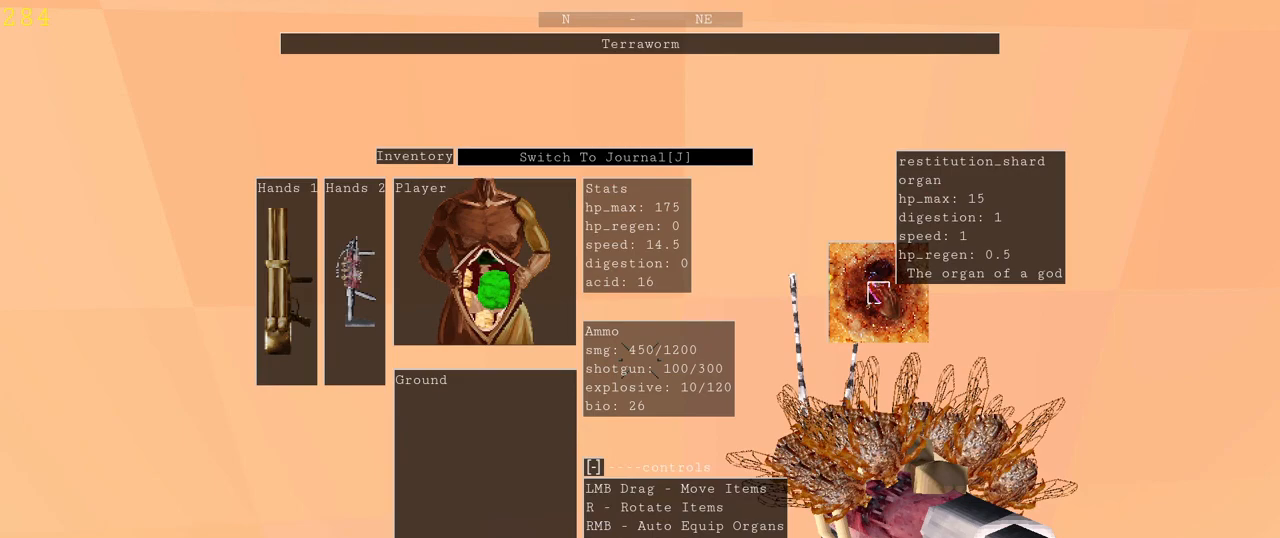
{"keys": [], "mouse": [], "events": []}
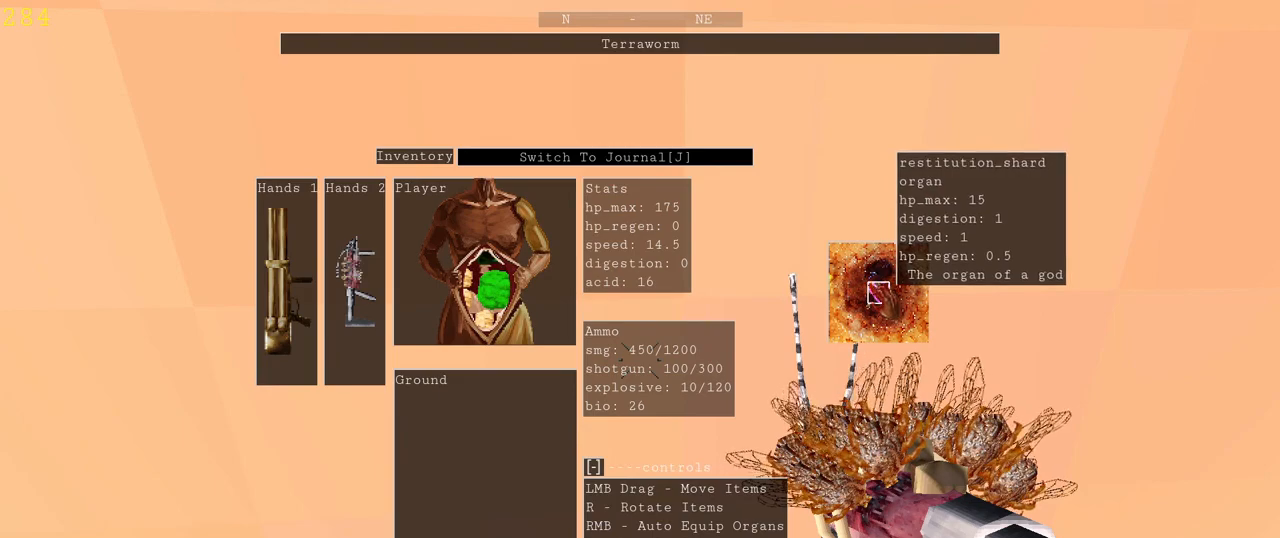
{"keys": [], "mouse": [], "events": []}